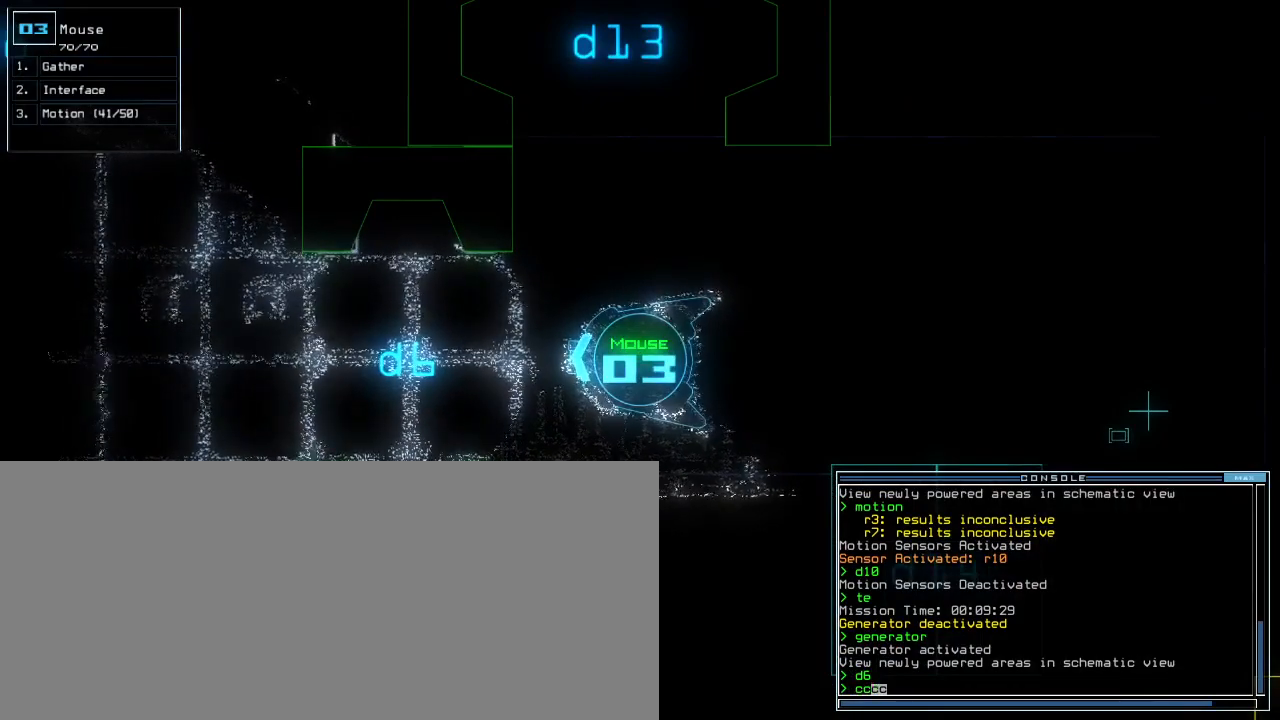
Gameplay with keyboard; each line is a JSON object with the keys held at the frame after it. "events" lists presses ("down") and releases ("up") of ".", "0", "1", "2", "3", "4", "5", "6", "7", "8", "9", "a", "b", "backspace", "c", "caps_lock", "comma", "ctrl_l", "ctrl_r", "d", "down", "e", "equals", "escape", "f8", "g", "h", "i", "j", "k", "l", "left", "m", "minus", "n", "o", "p", "q", "quote", "r", "return", "right", "s", "semicolon", "shift_l", "shift_r", "space", "t", "tab", "tilde", "u", "up", "v", "w", "x", "y" and "z" between this image and that frame as [ms after this image, input, new state], when the widget could be followed in between. No other keys are recorded. Mouse input is not recorded. Not read: other_keys.
{"keys": ["w"], "events": []}
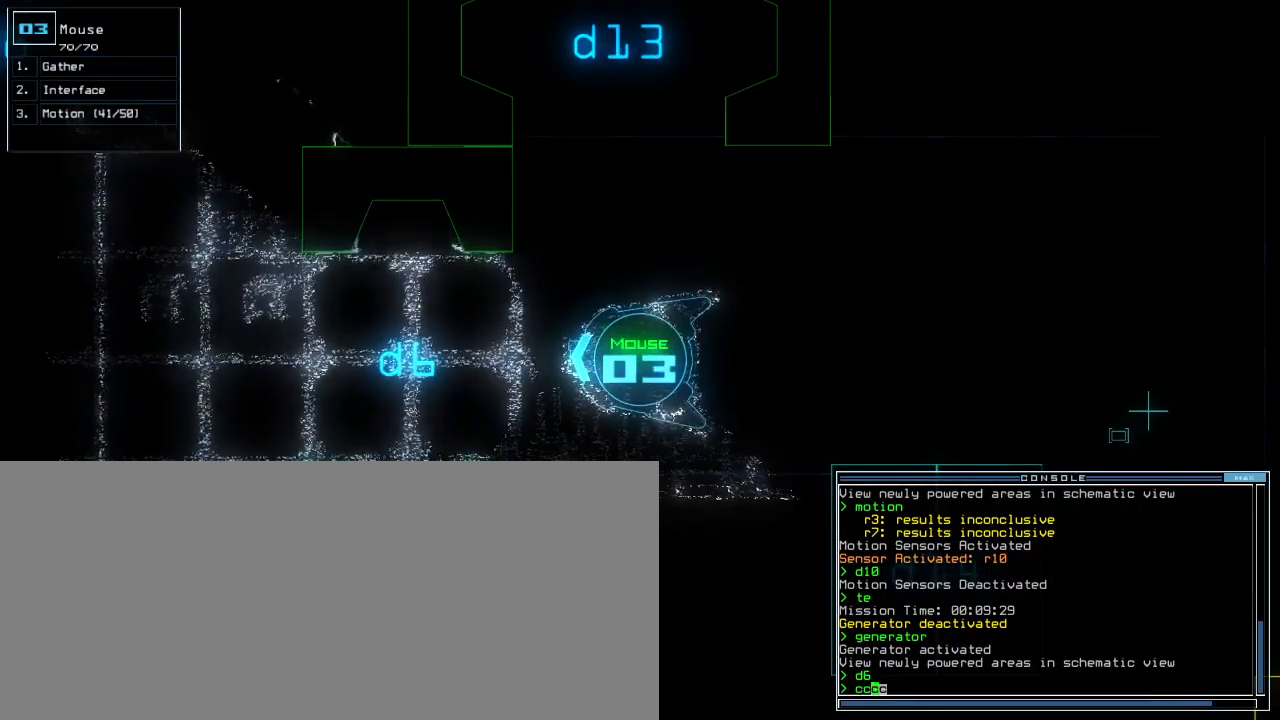
{"keys": ["w"], "events": []}
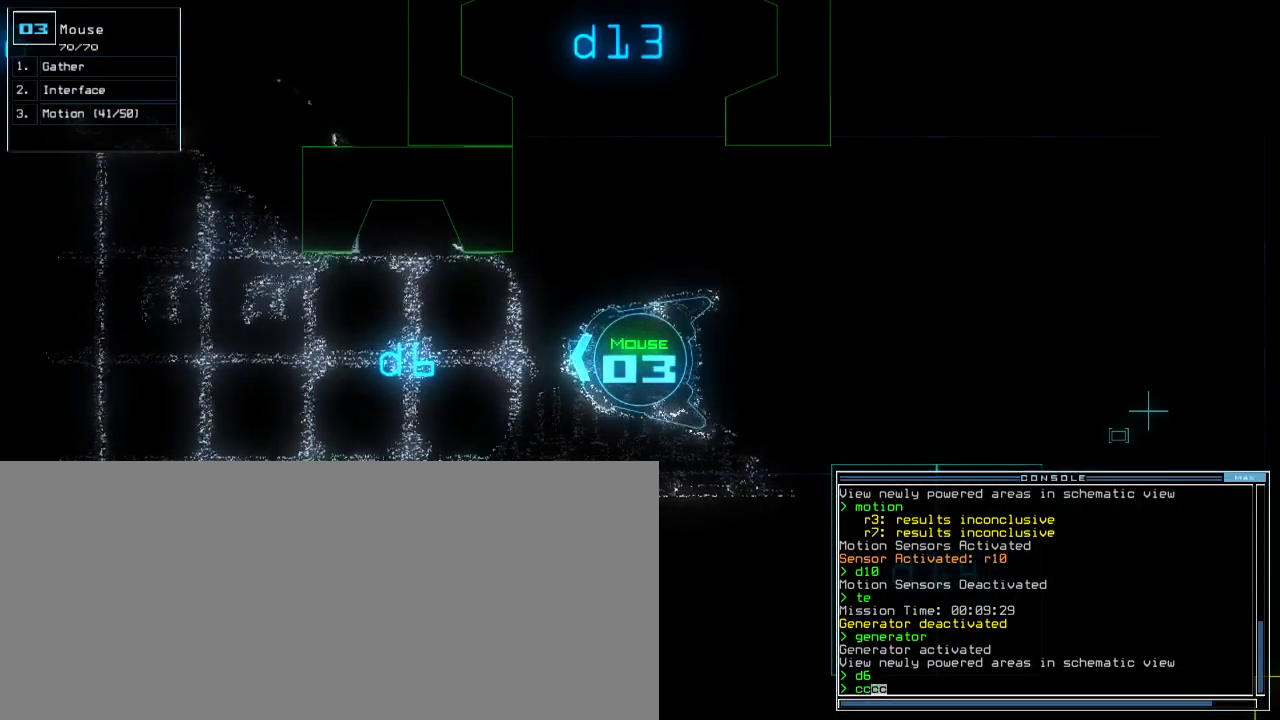
{"keys": ["w"], "events": []}
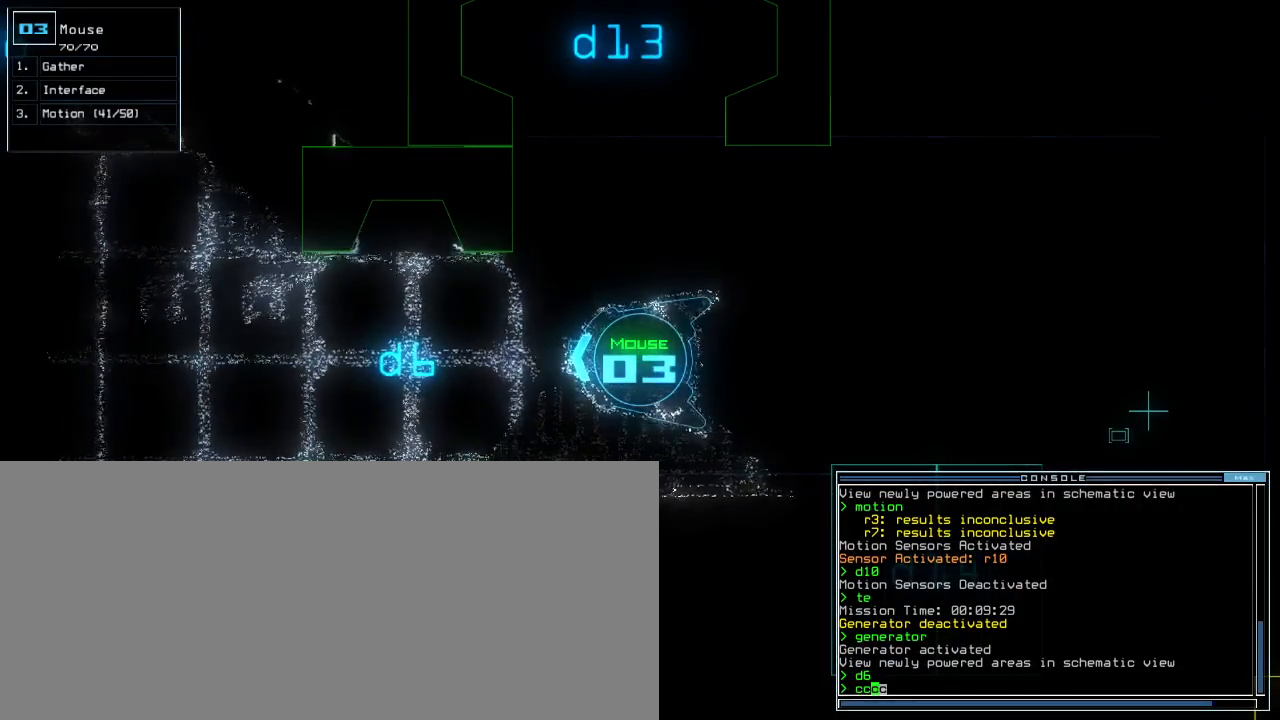
{"keys": ["w"], "events": []}
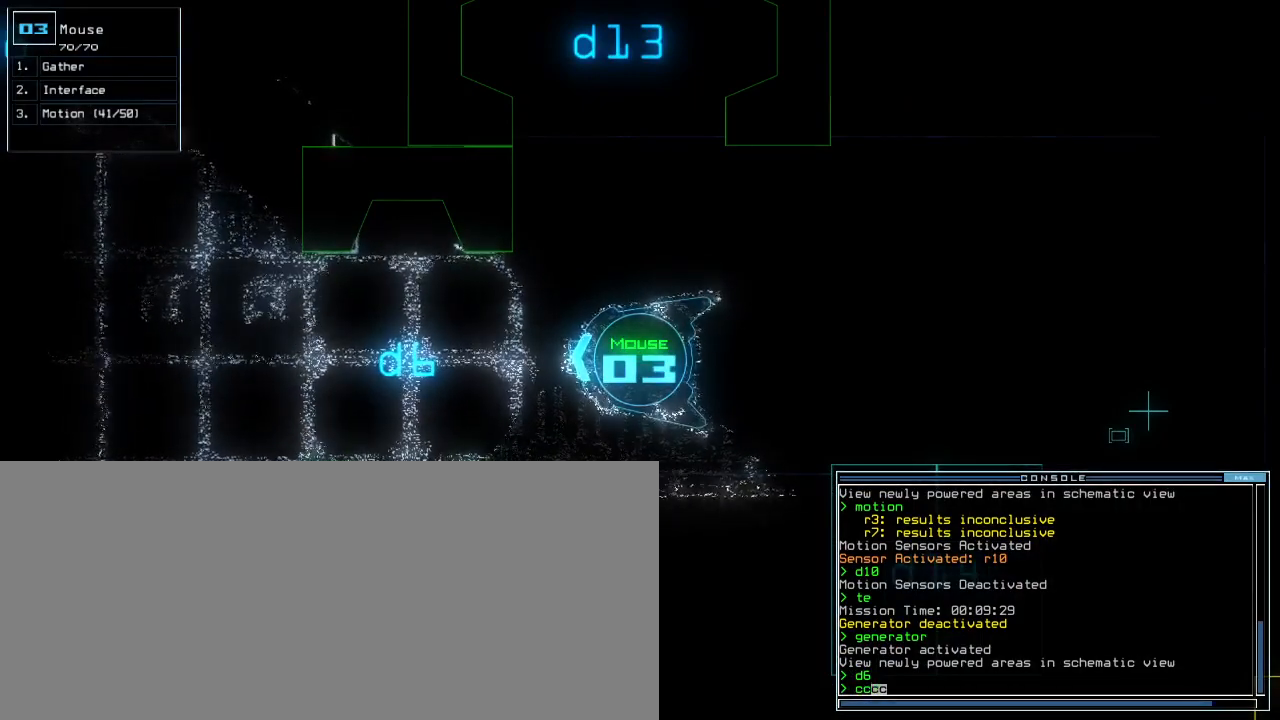
{"keys": ["w"], "events": []}
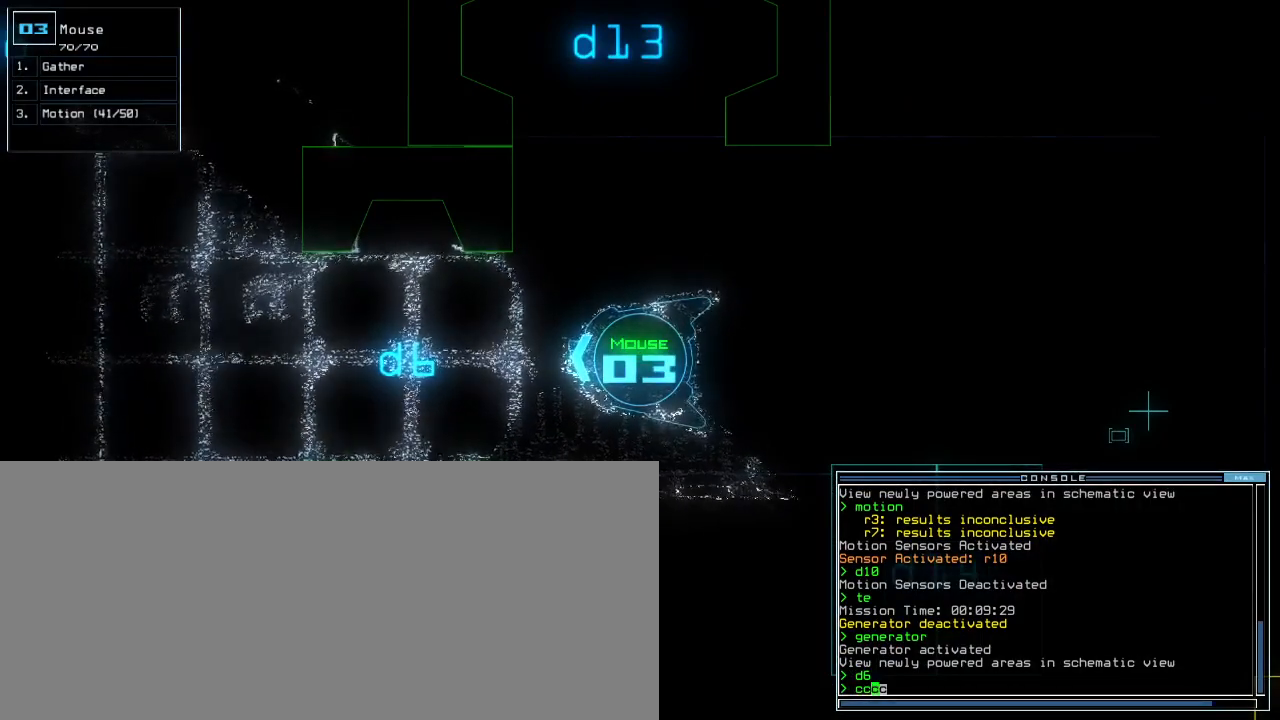
{"keys": ["w"], "events": []}
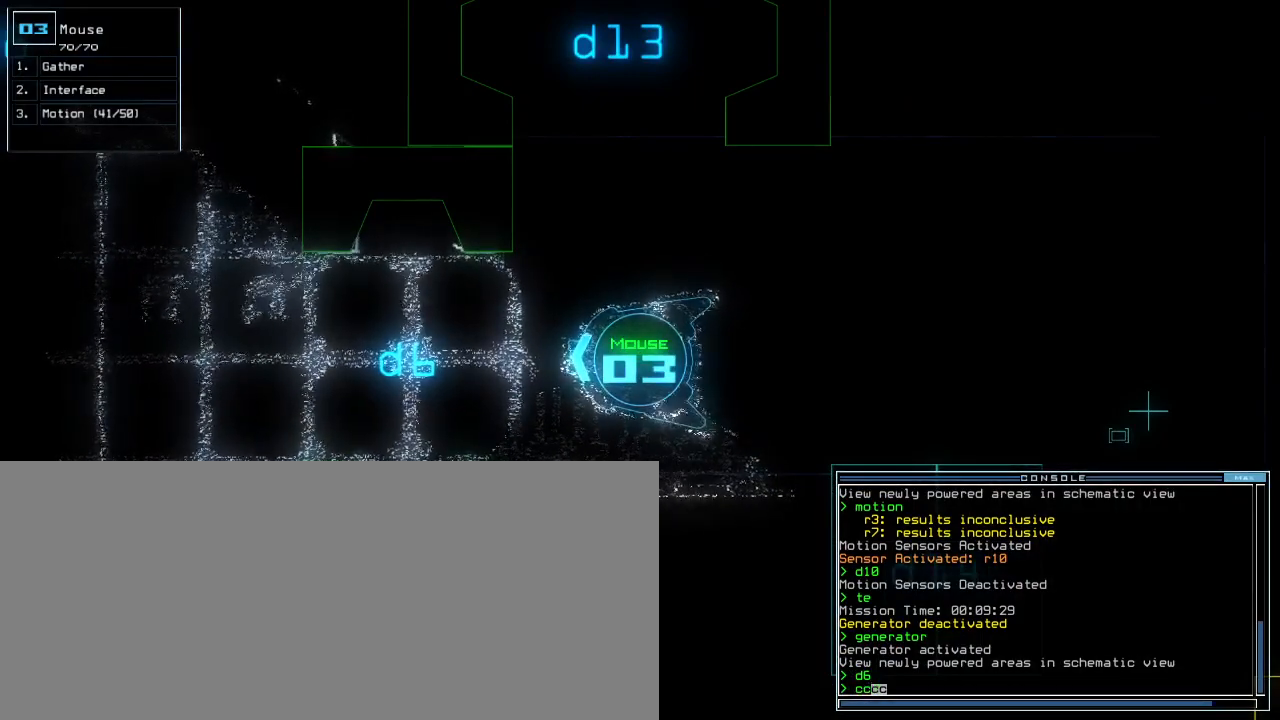
{"keys": ["w"], "events": []}
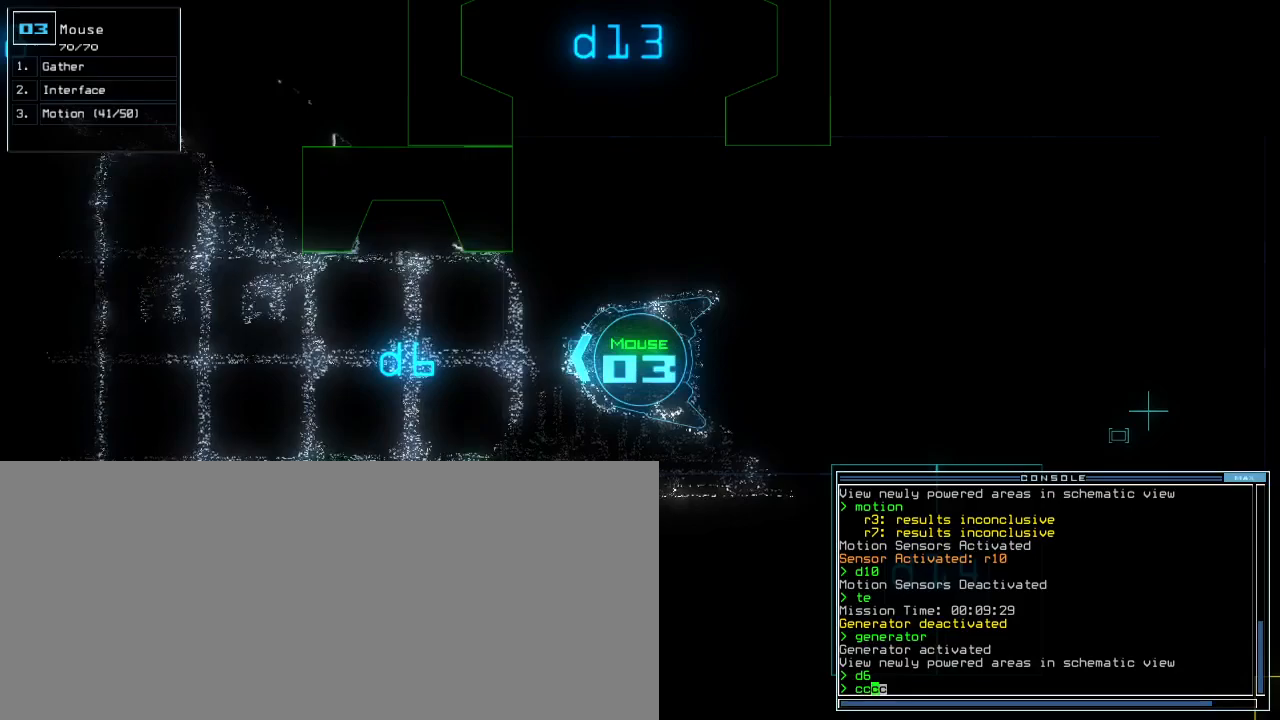
{"keys": ["w"], "events": []}
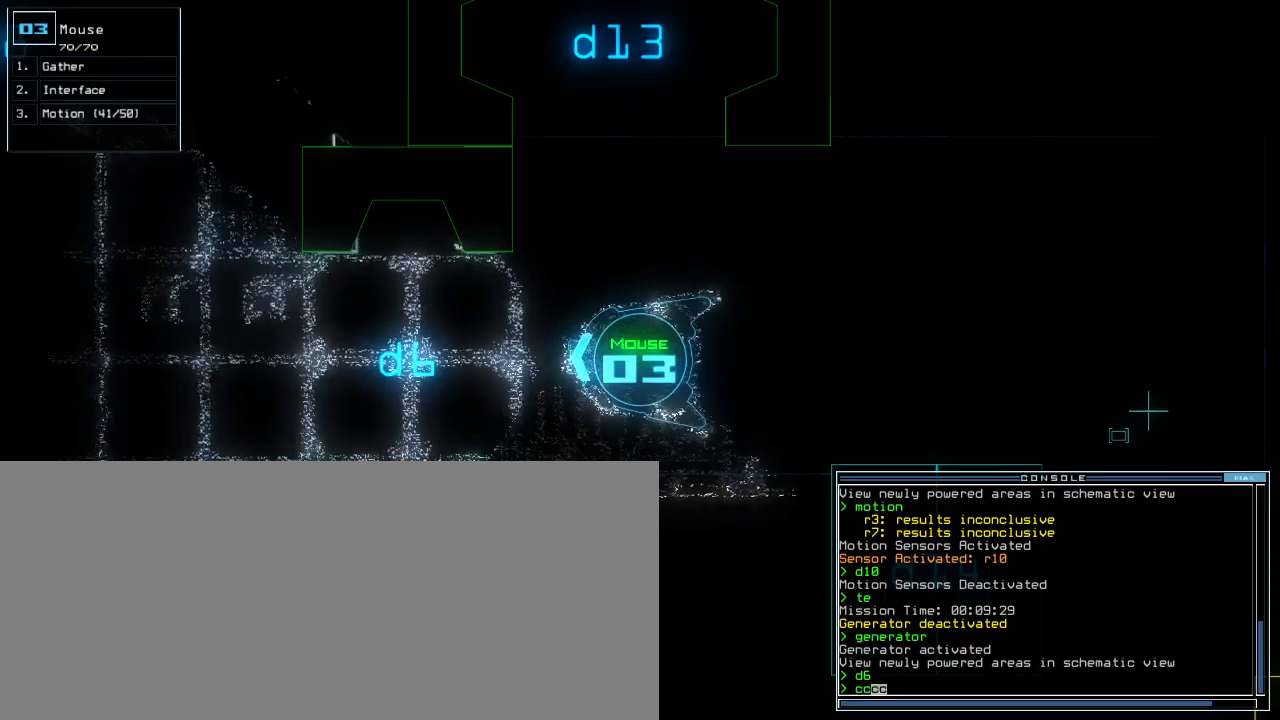
{"keys": ["w"], "events": []}
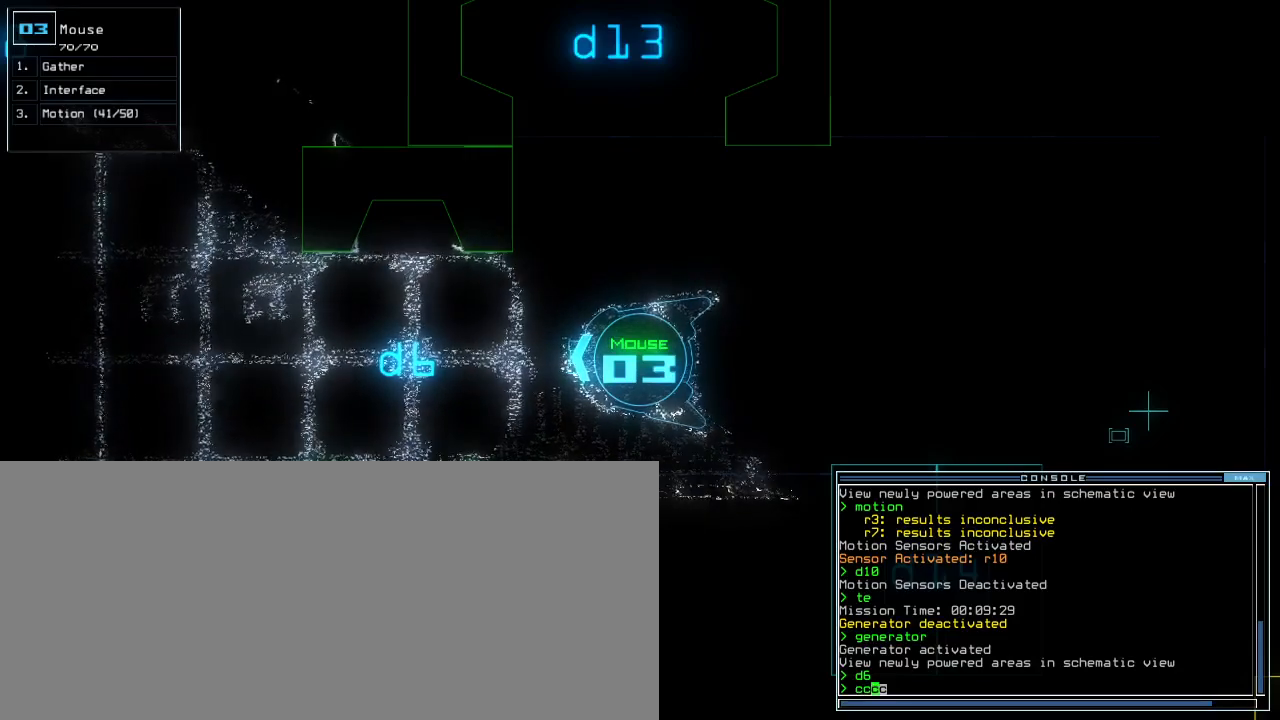
{"keys": ["up", "w"], "events": [[83, "return", "down"], [150, "return", "up"], [467, "up", "down"]]}
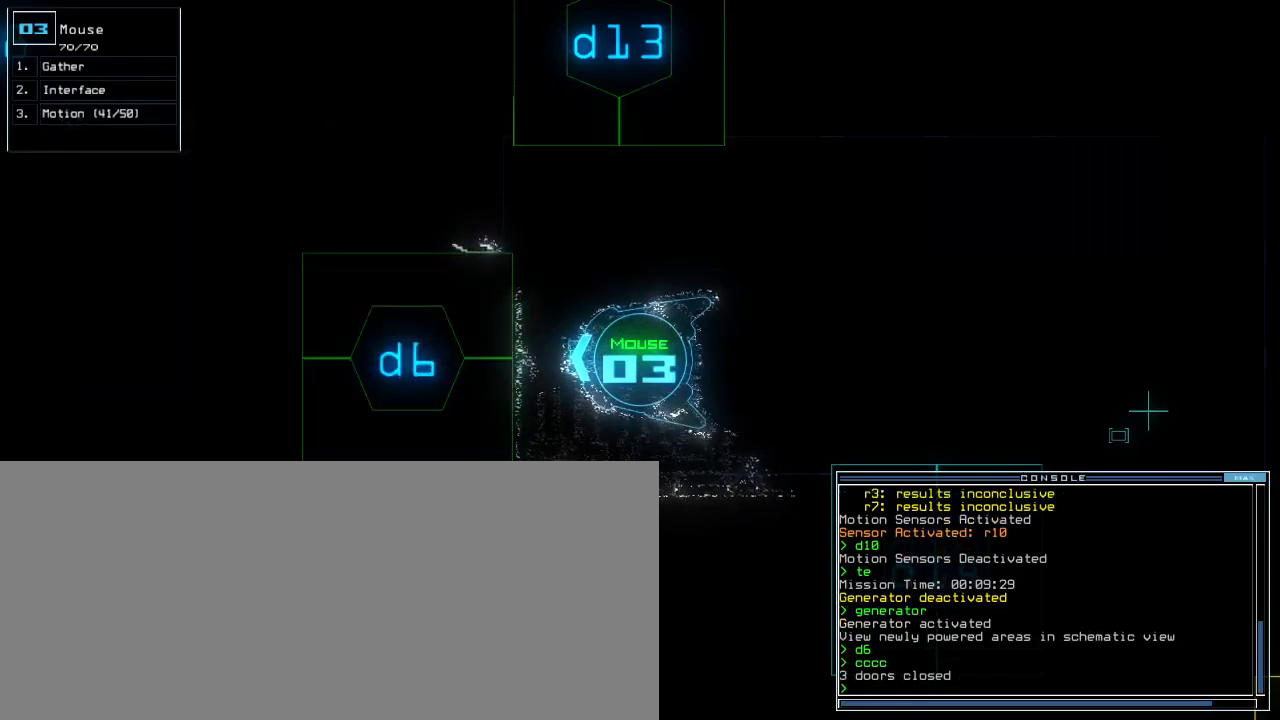
{"keys": ["6", "return"], "events": [[83, "d", "down"], [117, "w", "up"], [150, "d", "up"], [400, "up", "up"], [467, "6", "down"], [500, "return", "down"]]}
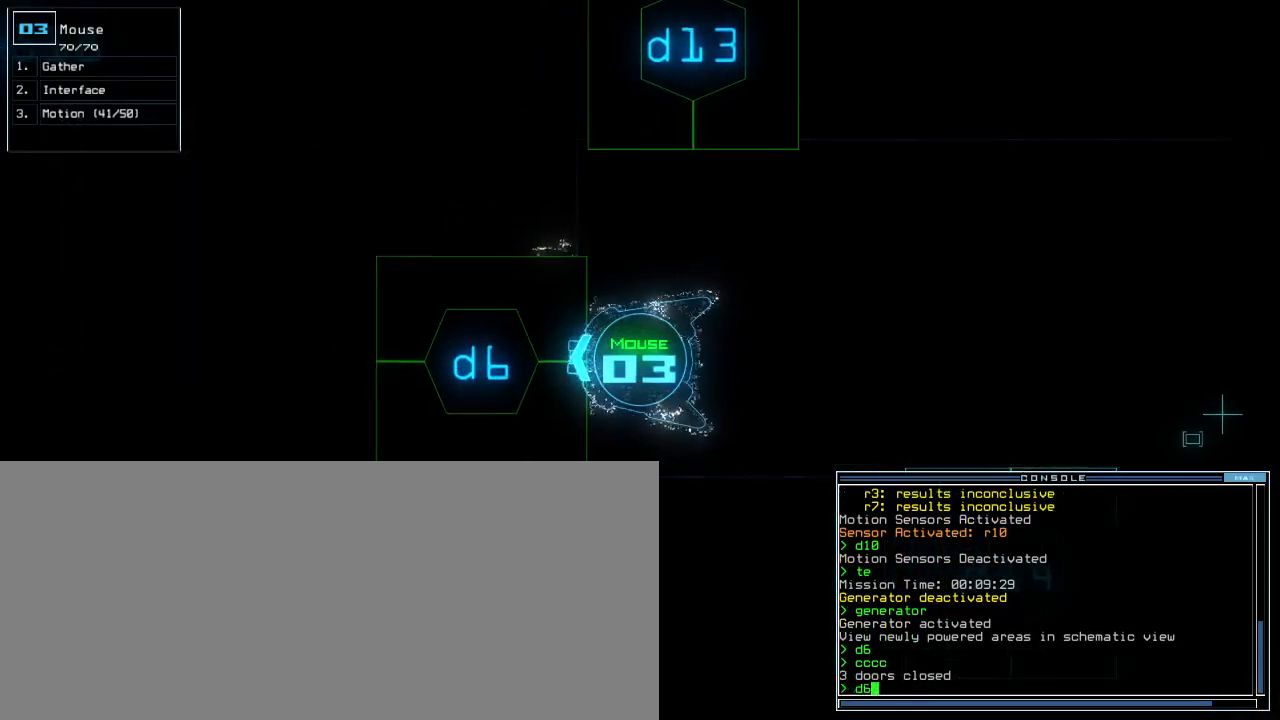
{"keys": ["up"], "events": [[33, "return", "up"], [50, "6", "up"], [150, "up", "down"]]}